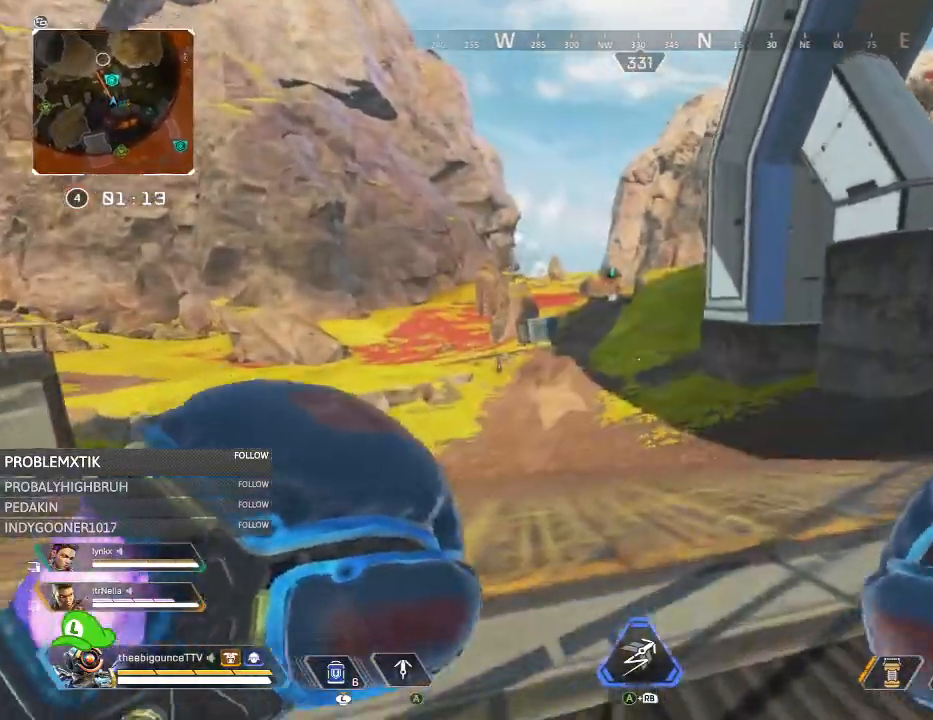
Gameplay with a controller (Xbox layout); each line is a JSON object with the inputs held at the frame after it. "events" lists button and stick changes between this image and that frame as [ms after this image, input, new state], when the widget could be followed in between.
{"buttons": [], "left_stick": "up", "right_stick": "center", "events": [[200, "Y", "down"], [267, "Y", "up"]]}
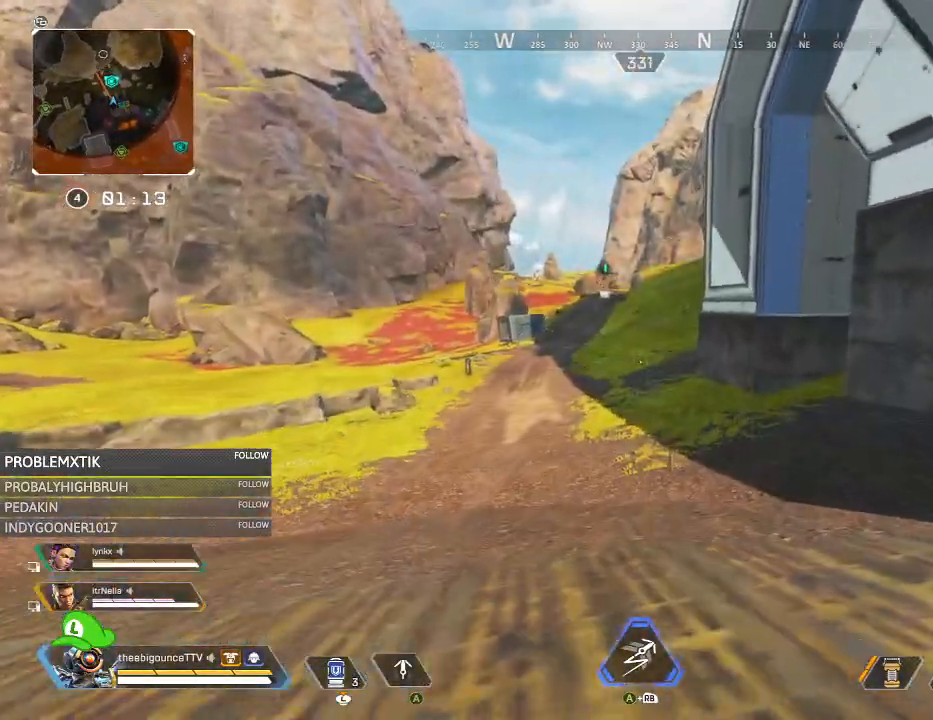
{"buttons": [], "left_stick": "up-left", "right_stick": "center", "events": [[333, "left_stick", "up-left"]]}
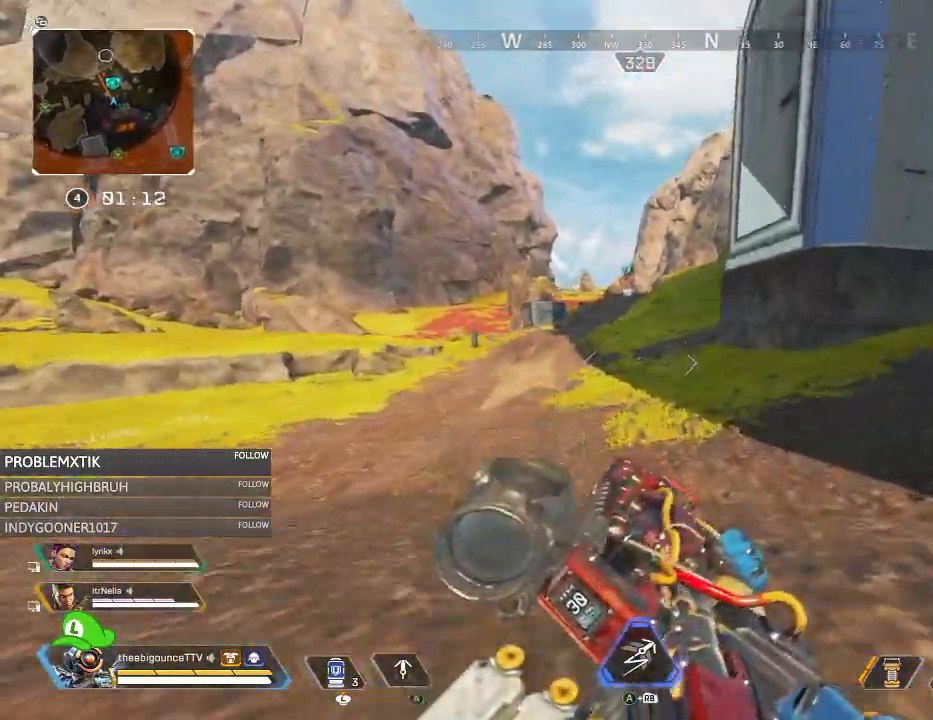
{"buttons": [], "left_stick": "up-left", "right_stick": "left", "events": [[33, "left_stick", "left"], [67, "L1", "down"], [67, "right_stick", "up-left"], [134, "L1", "up"], [167, "right_stick", "center"], [234, "R3", "down"], [334, "R3", "up"], [367, "right_stick", "left"], [401, "left_stick", "up-left"]]}
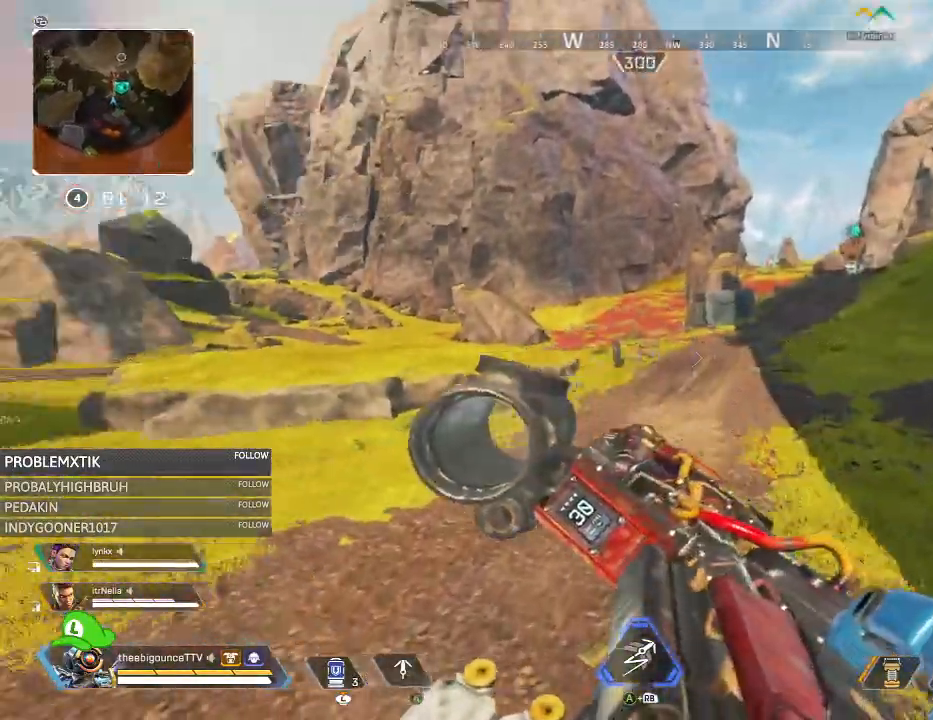
{"buttons": [], "left_stick": "up", "right_stick": "right", "events": [[33, "left_stick", "up"], [133, "right_stick", "center"], [200, "right_stick", "left"], [333, "right_stick", "center"], [467, "right_stick", "right"]]}
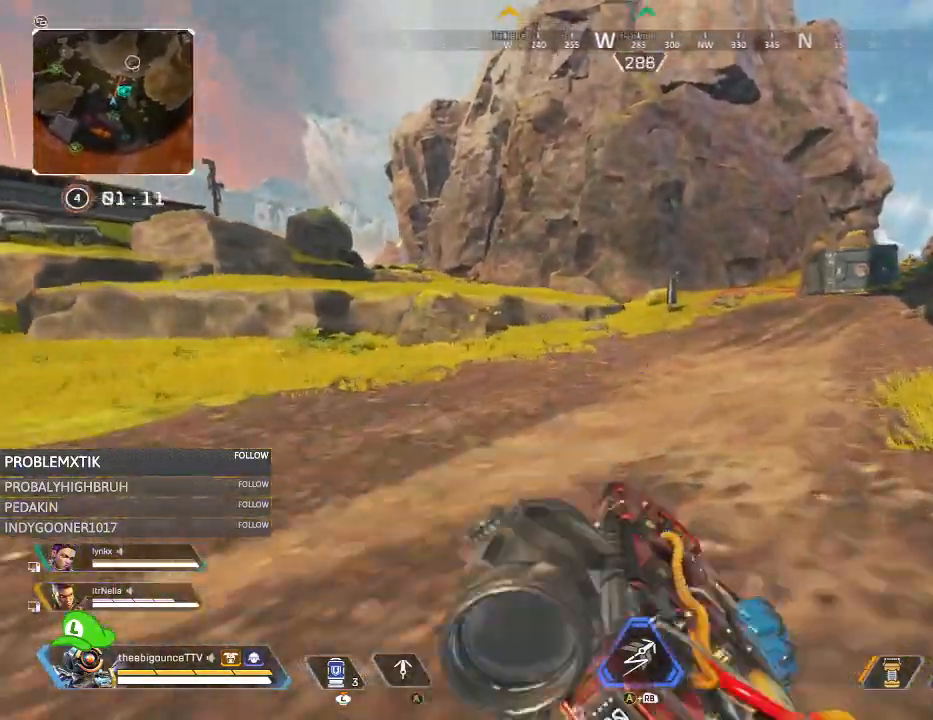
{"buttons": ["Y"], "left_stick": "up", "right_stick": "center", "events": [[67, "L1", "down"], [134, "L1", "up"], [200, "right_stick", "center"], [300, "Y", "down"]]}
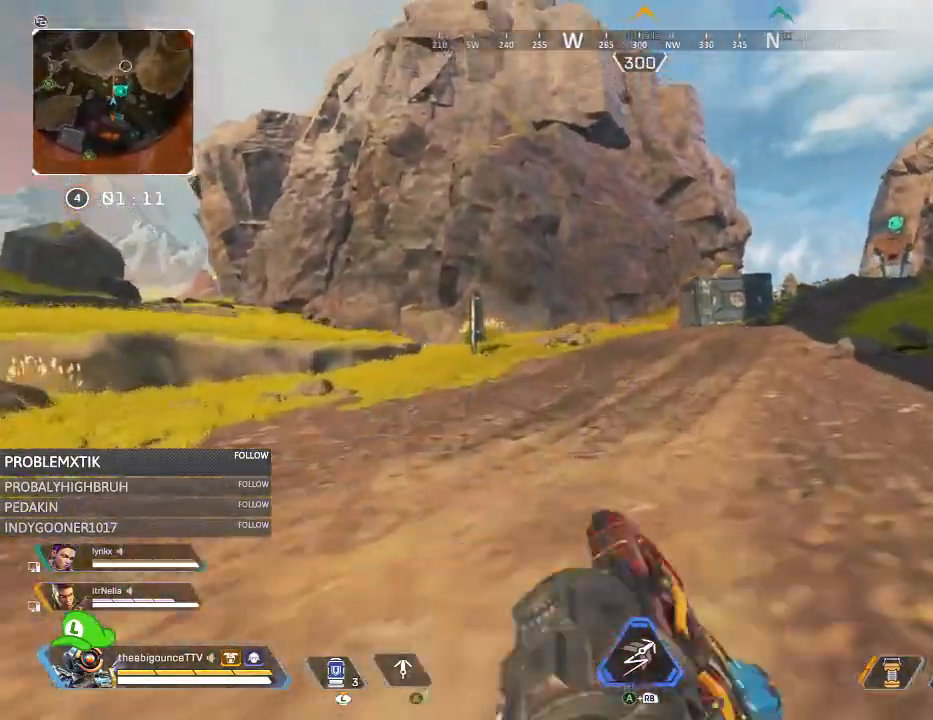
{"buttons": [], "left_stick": "up", "right_stick": "center", "events": [[150, "Y", "up"]]}
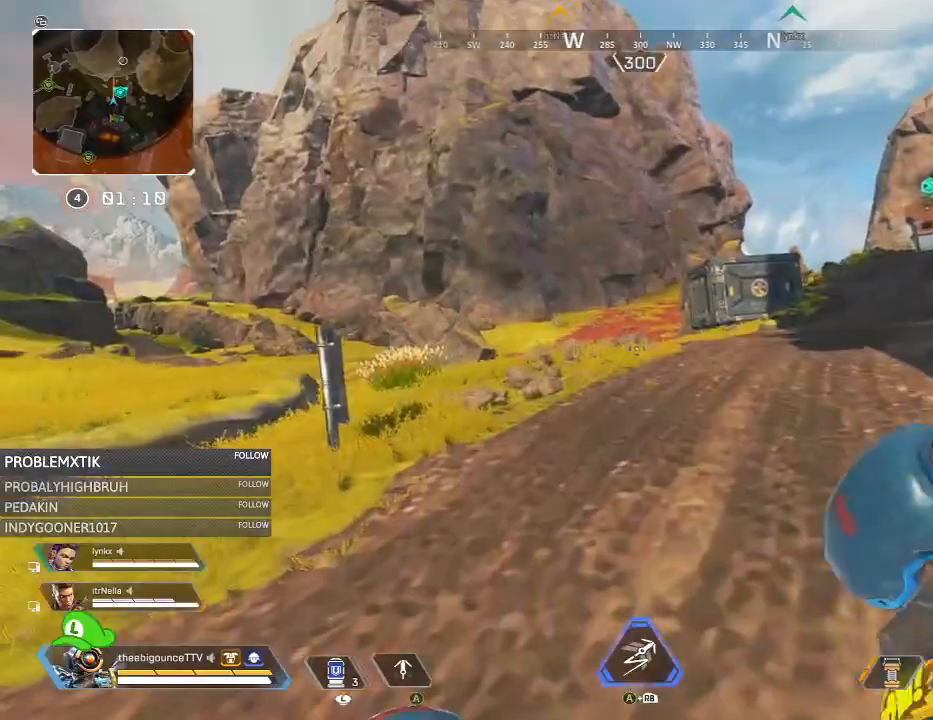
{"buttons": [], "left_stick": "up-right", "right_stick": "center", "events": [[251, "right_stick", "left"], [317, "left_stick", "up-right"], [384, "right_stick", "center"]]}
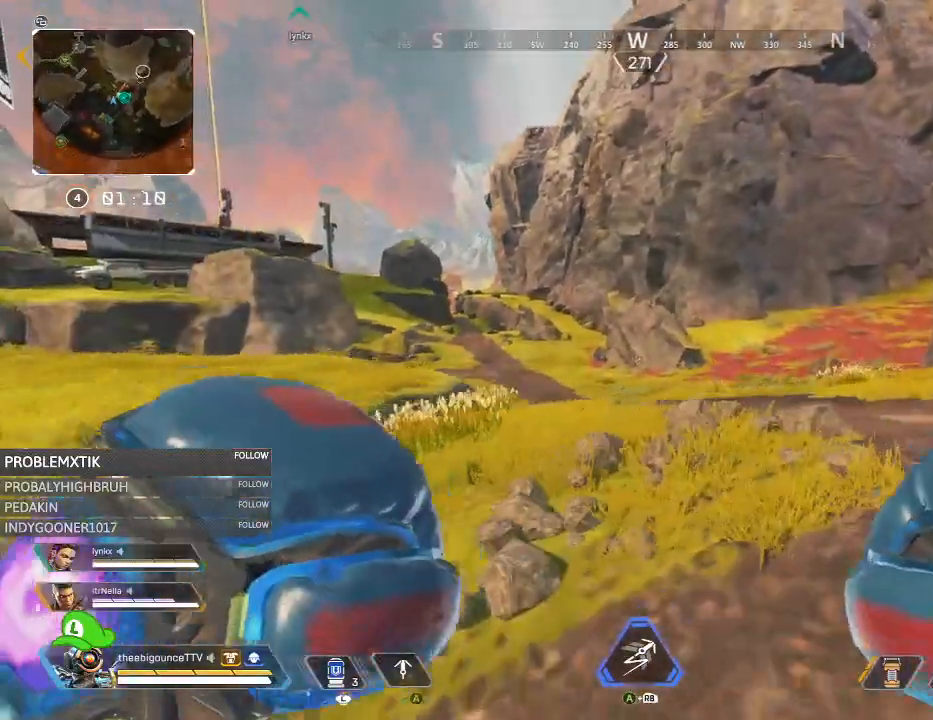
{"buttons": [], "left_stick": "up", "right_stick": "right", "events": [[350, "right_stick", "right"], [500, "left_stick", "up"]]}
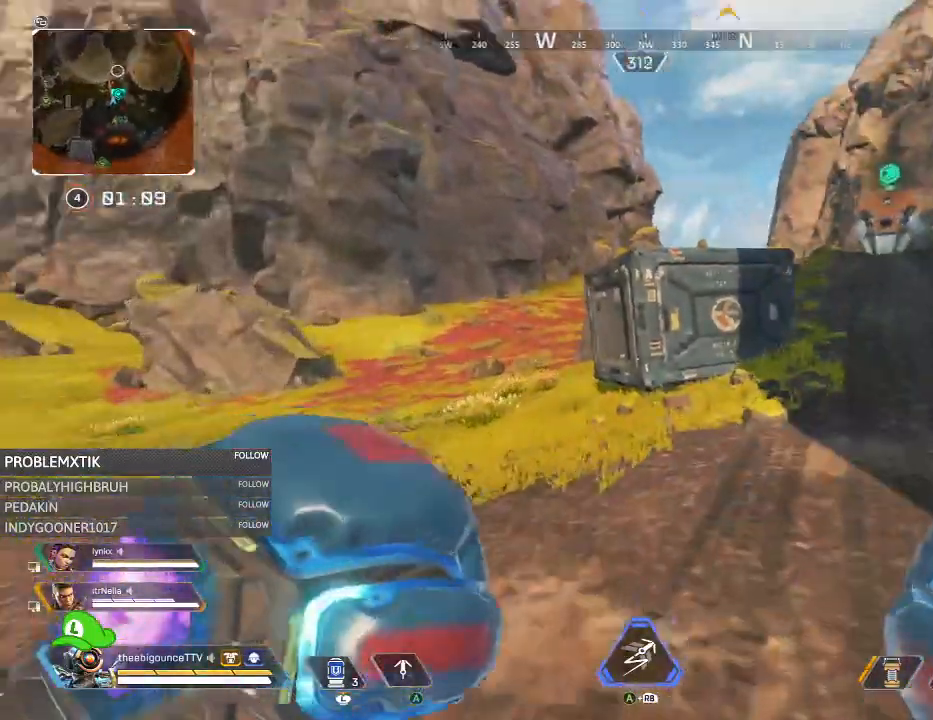
{"buttons": [], "left_stick": "up-right", "right_stick": "center", "events": [[184, "left_stick", "up-right"], [234, "right_stick", "center"]]}
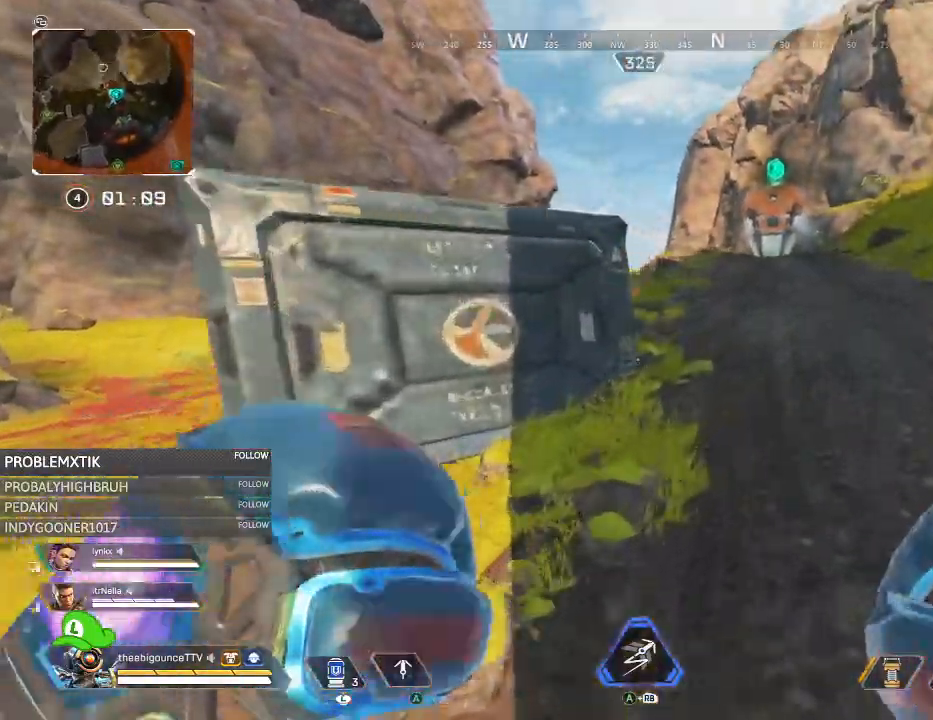
{"buttons": [], "left_stick": "up-right", "right_stick": "center", "events": []}
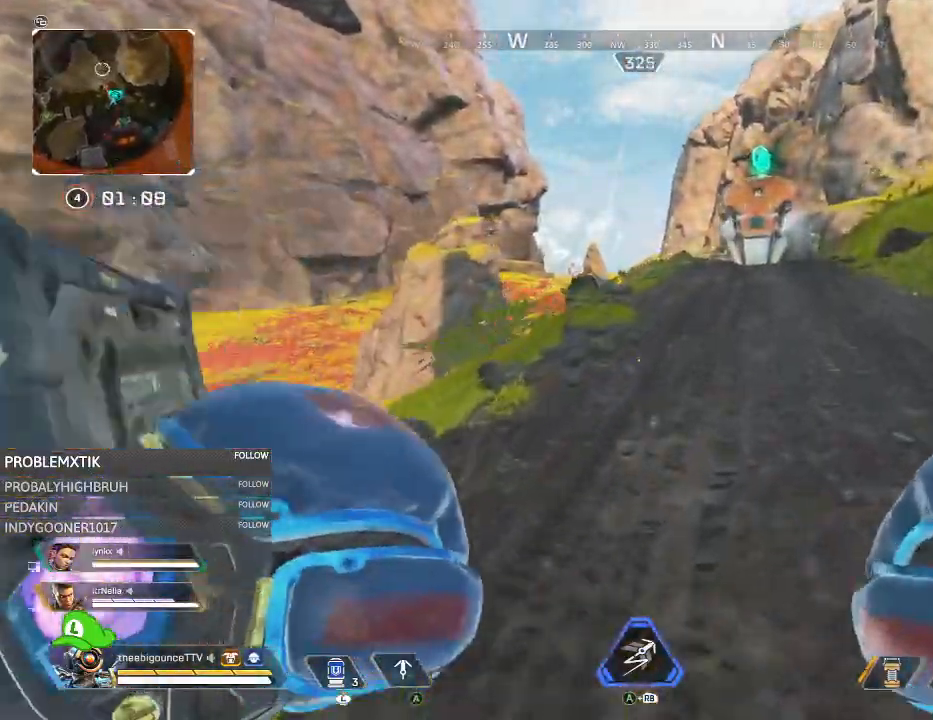
{"buttons": ["Y"], "left_stick": "up-right", "right_stick": "center", "events": [[451, "Y", "down"]]}
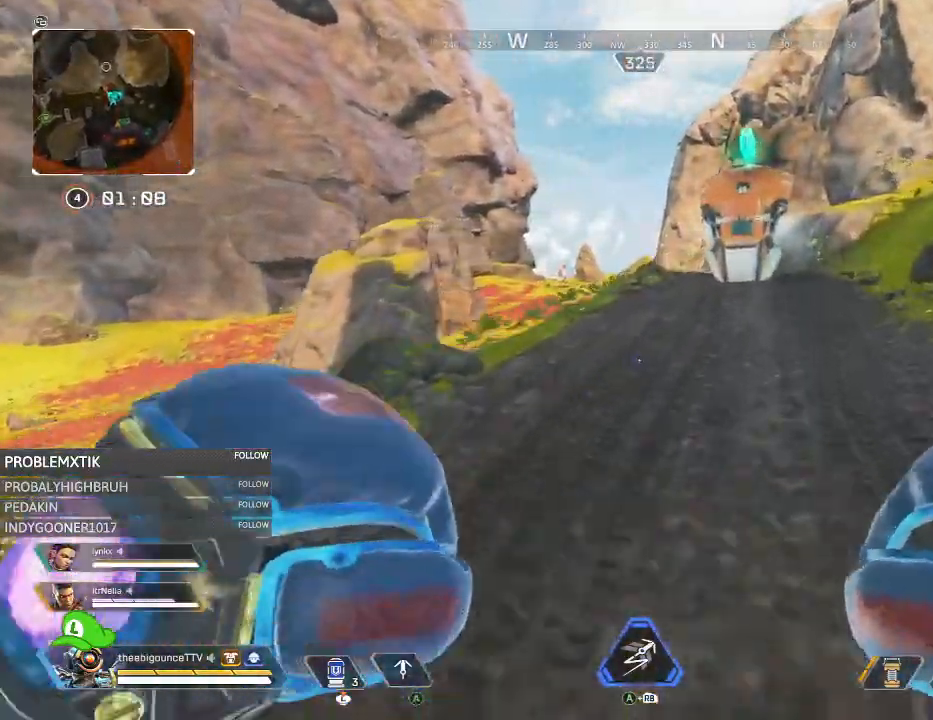
{"buttons": [], "left_stick": "up-right", "right_stick": "center", "events": [[50, "Y", "up"], [350, "right_stick", "up-right"], [450, "right_stick", "center"]]}
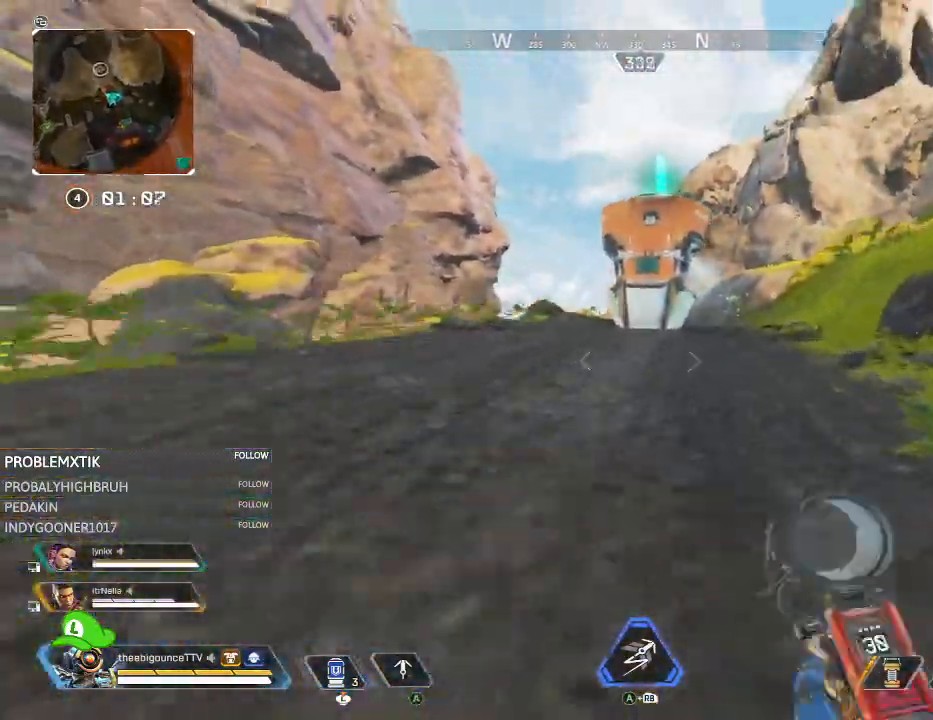
{"buttons": [], "left_stick": "up-right", "right_stick": "center", "events": [[17, "L1", "down"], [117, "L1", "up"]]}
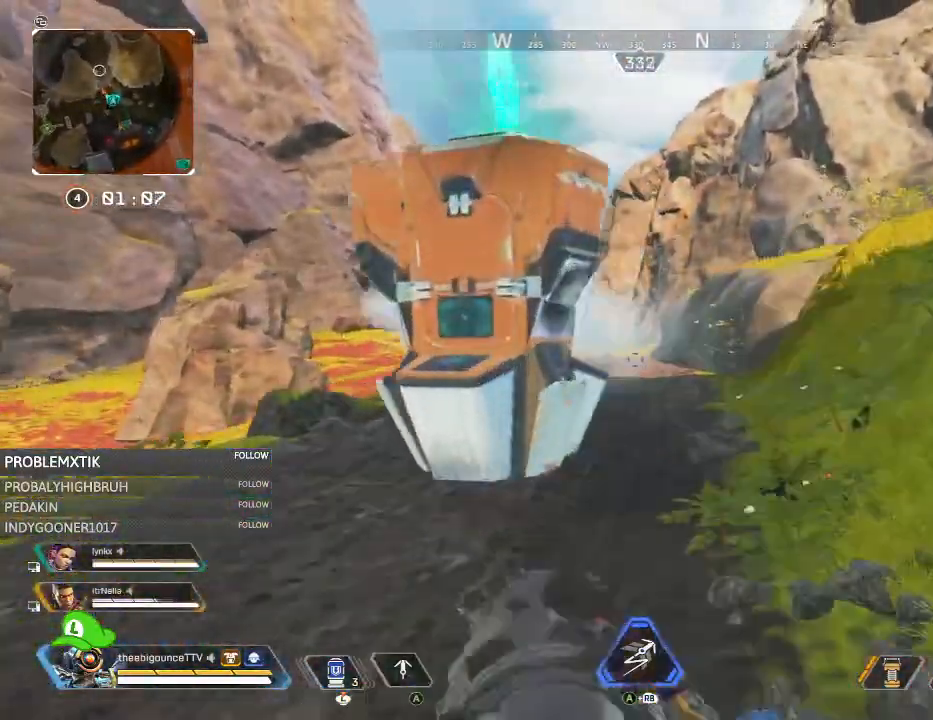
{"buttons": [], "left_stick": "up-right", "right_stick": "center", "events": [[50, "right_stick", "up-left"], [150, "right_stick", "center"]]}
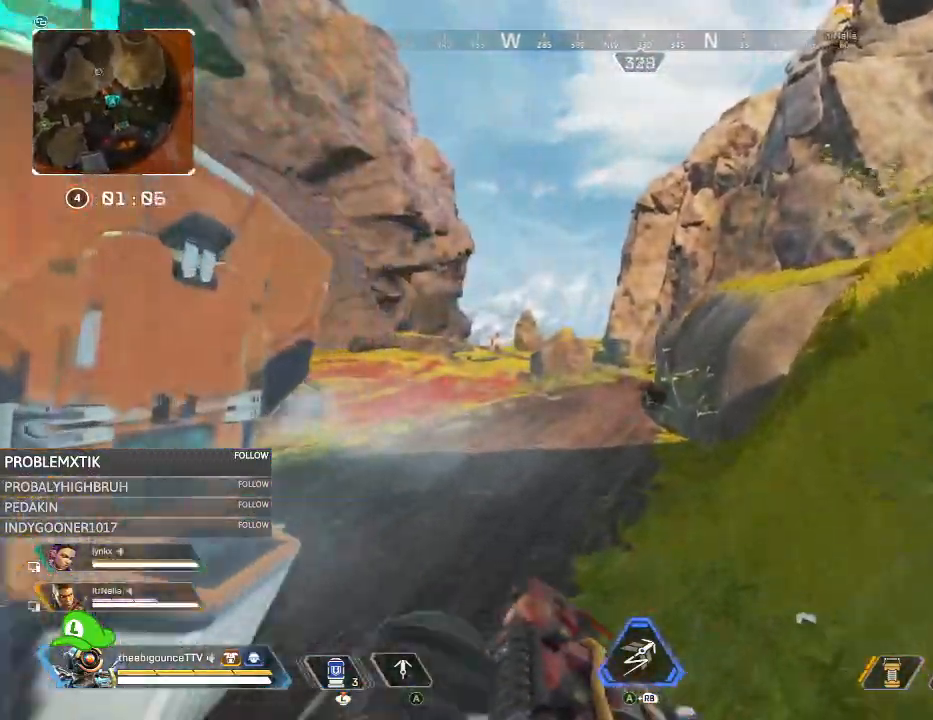
{"buttons": ["Y"], "left_stick": "up", "right_stick": "center", "events": [[251, "Y", "down"], [284, "left_stick", "up"]]}
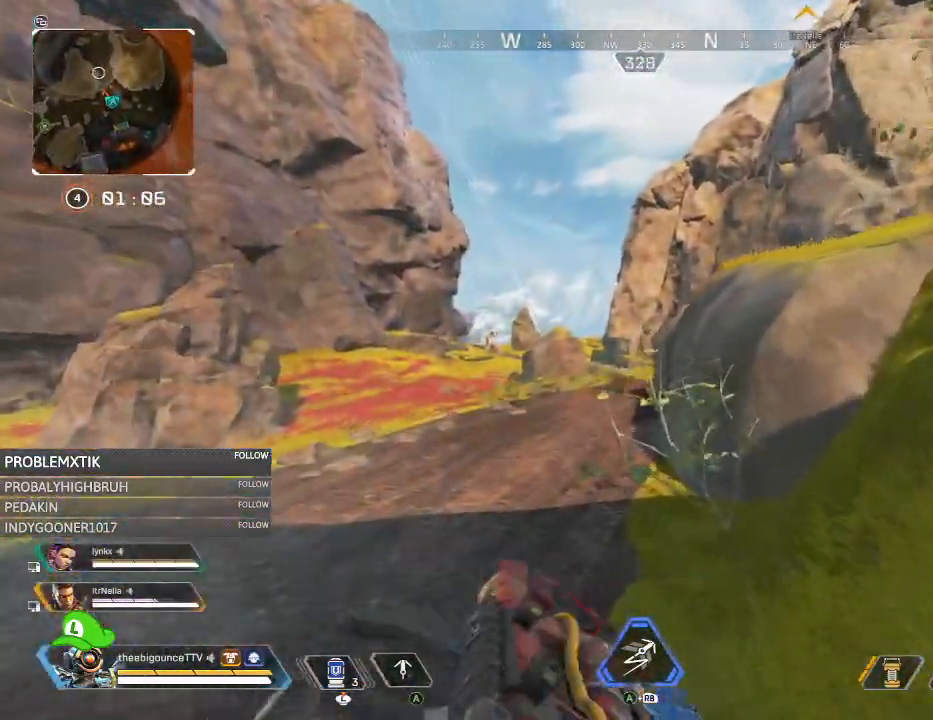
{"buttons": [], "left_stick": "up", "right_stick": "center", "events": [[133, "Y", "up"], [317, "right_stick", "down-left"], [417, "right_stick", "center"]]}
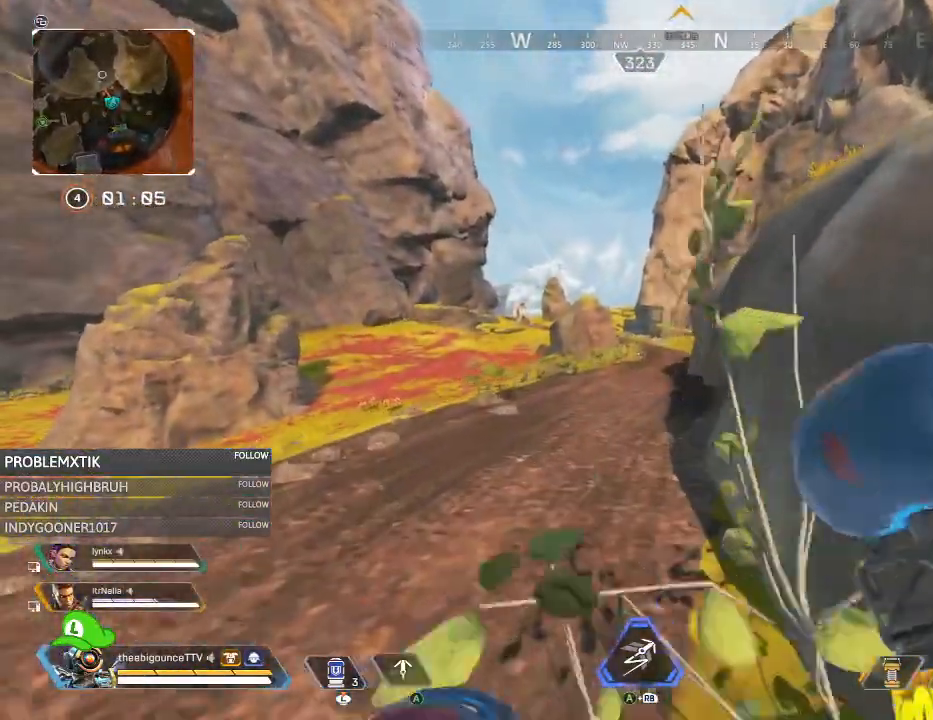
{"buttons": [], "left_stick": "up", "right_stick": "center", "events": [[251, "Y", "down"], [351, "Y", "up"]]}
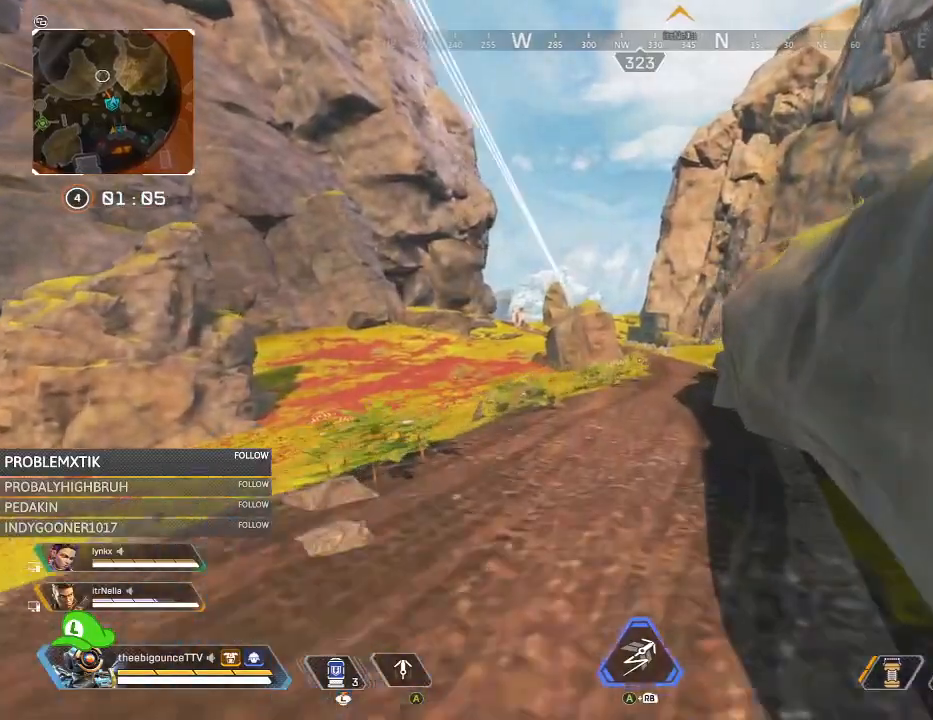
{"buttons": [], "left_stick": "up", "right_stick": "center", "events": [[83, "R3", "down"], [183, "R3", "up"], [217, "right_stick", "left"], [350, "right_stick", "down"], [450, "right_stick", "center"]]}
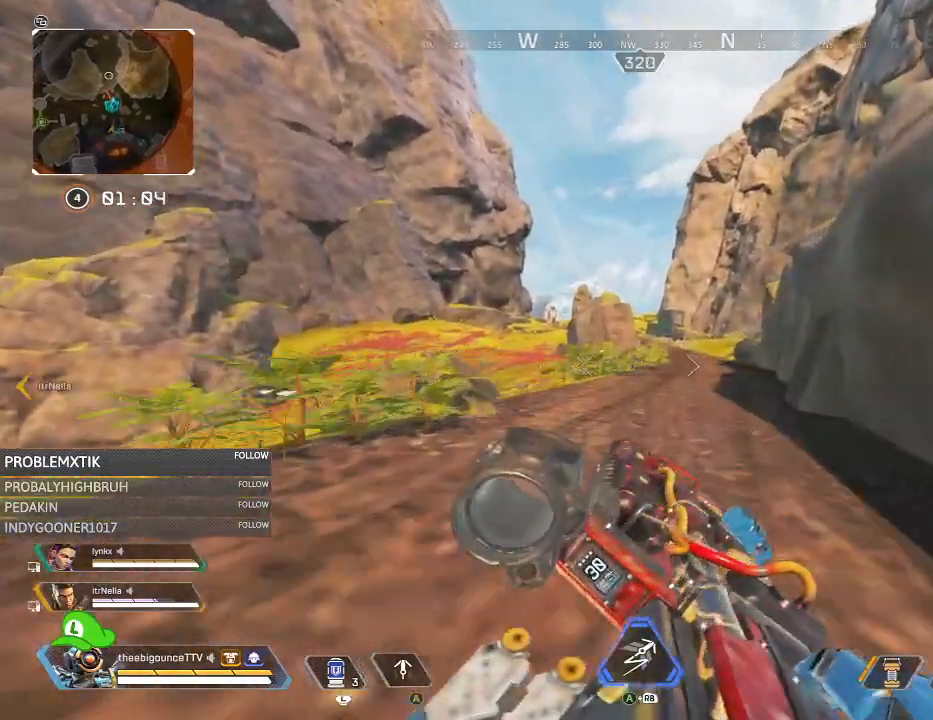
{"buttons": [], "left_stick": "up", "right_stick": "center", "events": [[17, "L1", "down"], [84, "L1", "up"], [184, "left_stick", "center"], [317, "left_stick", "up"]]}
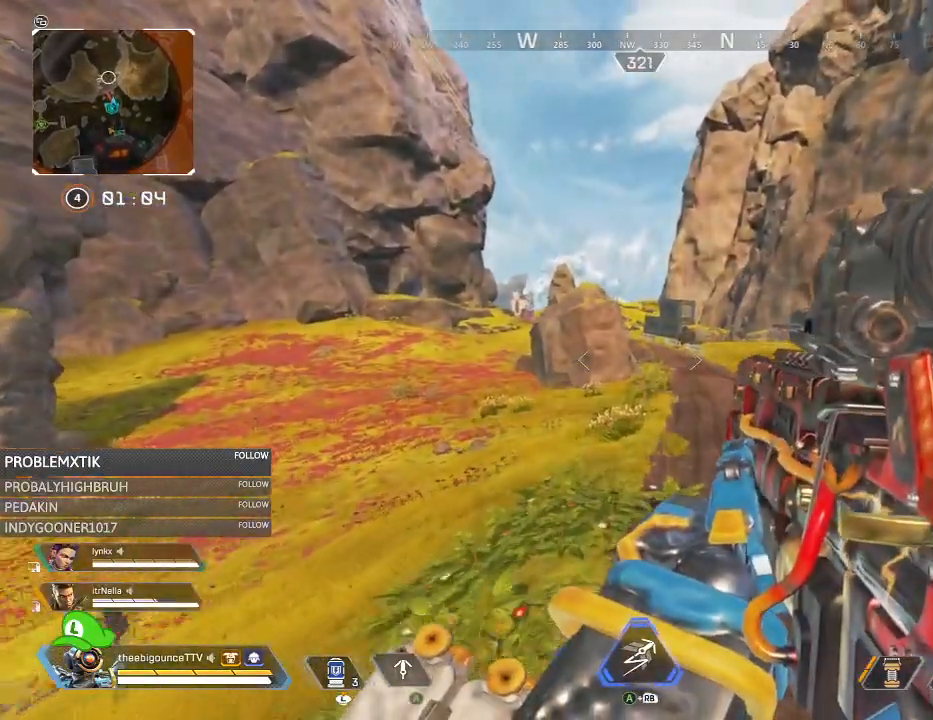
{"buttons": [], "left_stick": "up", "right_stick": "center", "events": [[150, "right_stick", "up"], [250, "right_stick", "center"]]}
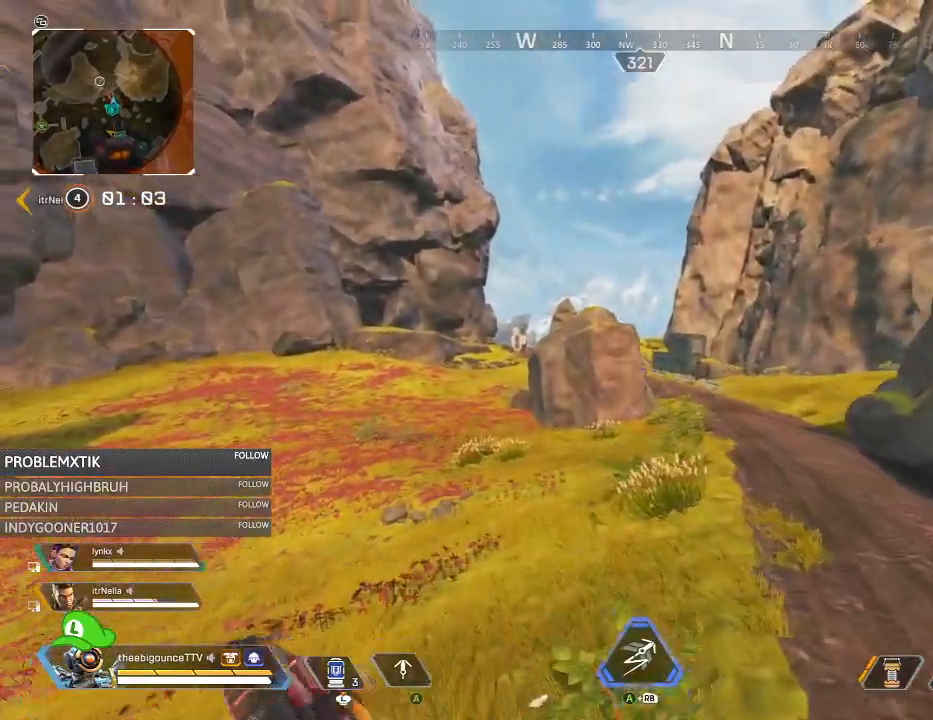
{"buttons": [], "left_stick": "up", "right_stick": "center", "events": []}
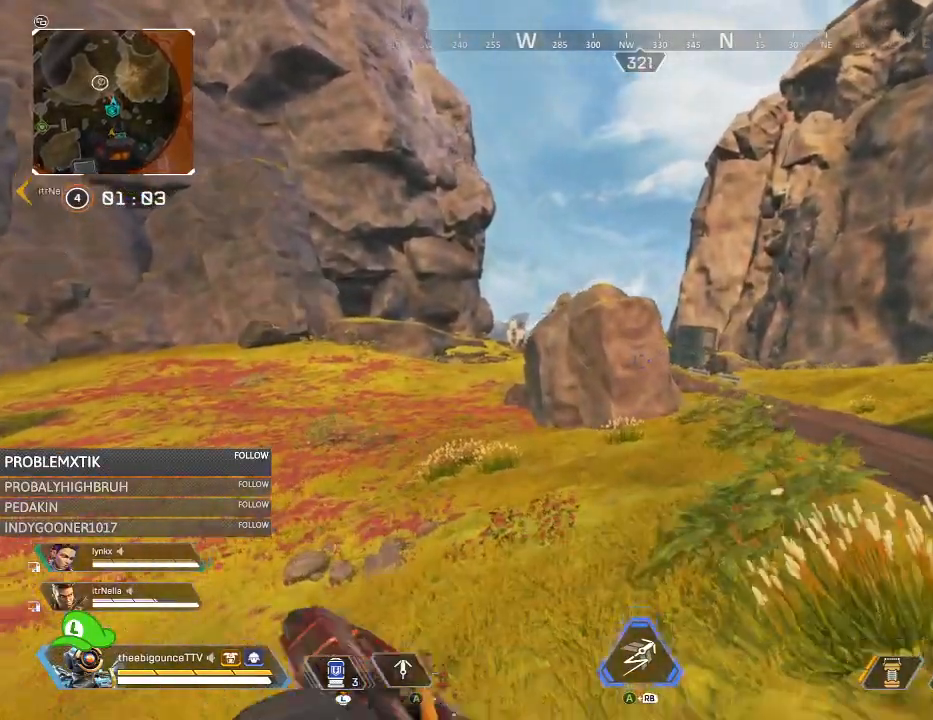
{"buttons": [], "left_stick": "up", "right_stick": "center", "events": []}
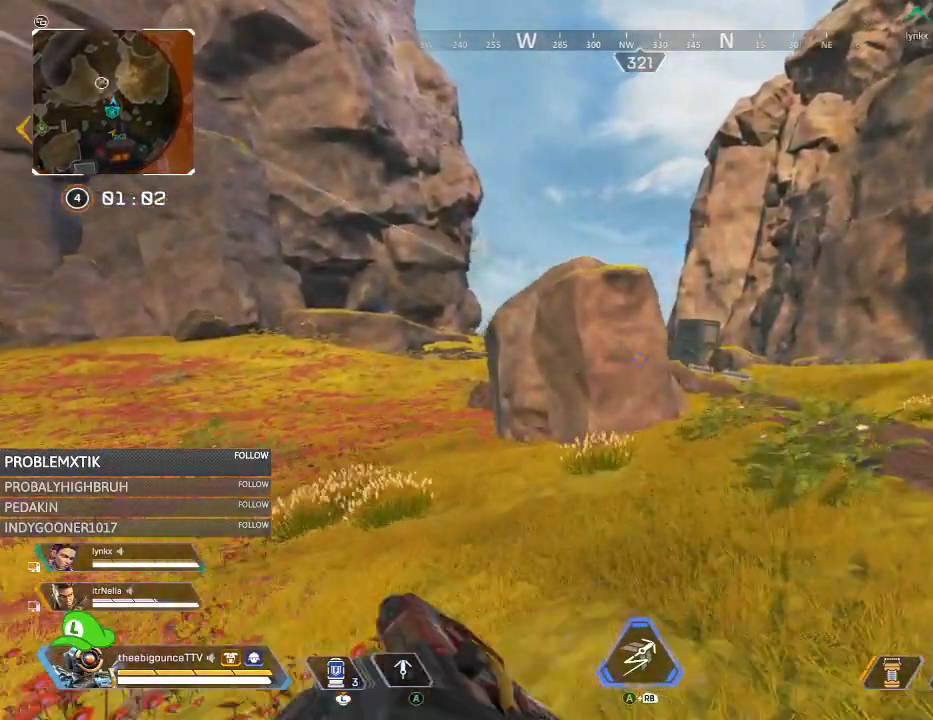
{"buttons": [], "left_stick": "up", "right_stick": "up-left", "events": [[151, "right_stick", "up-left"], [251, "right_stick", "center"], [451, "right_stick", "up-left"]]}
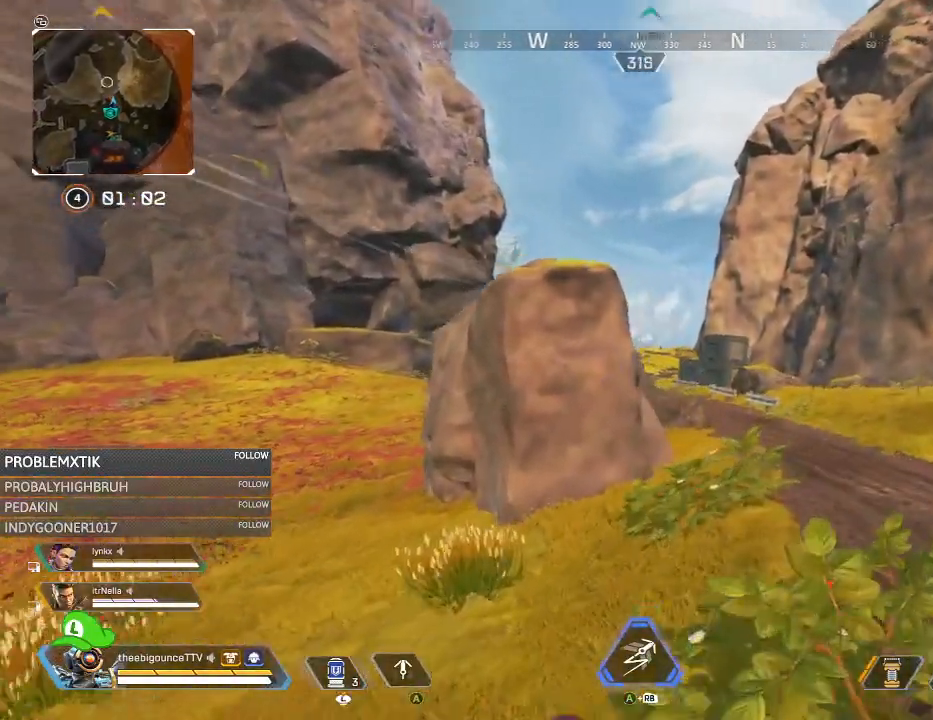
{"buttons": ["L2"], "left_stick": "up-right", "right_stick": "center", "events": [[50, "right_stick", "center"], [133, "L2", "down"], [183, "right_stick", "up"], [233, "left_stick", "up-left"], [284, "right_stick", "center"], [434, "left_stick", "up-right"]]}
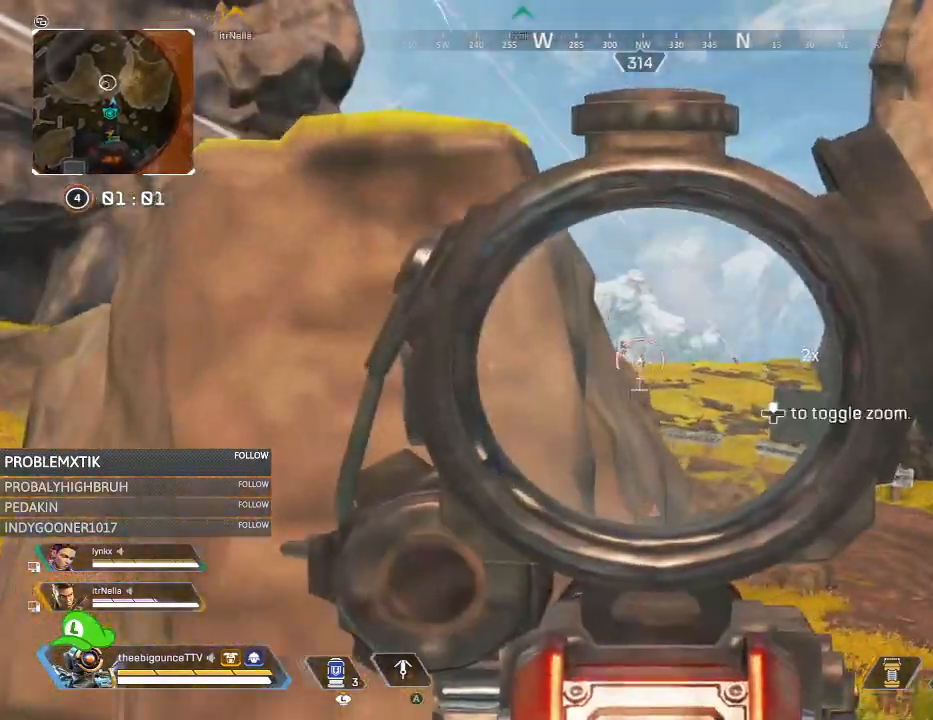
{"buttons": ["L2", "R2"], "left_stick": "right", "right_stick": "down", "events": [[34, "right_stick", "up"], [84, "right_stick", "left"], [134, "R2", "down"], [151, "right_stick", "down"], [284, "left_stick", "up-left"], [417, "left_stick", "right"]]}
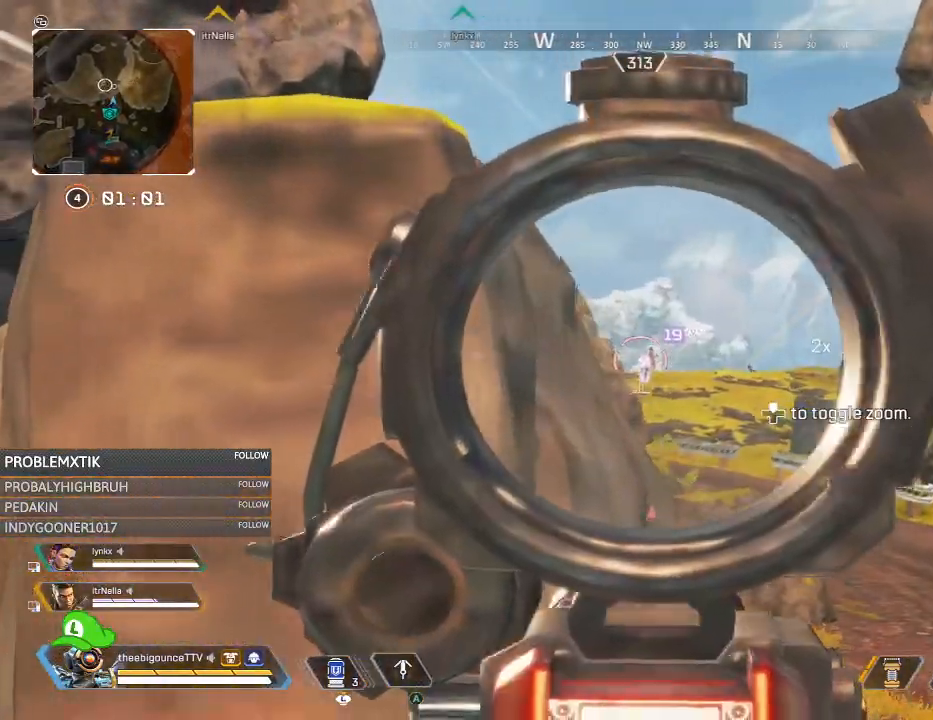
{"buttons": ["L2", "R2"], "left_stick": "left", "right_stick": "center", "events": [[150, "left_stick", "left"], [317, "right_stick", "center"]]}
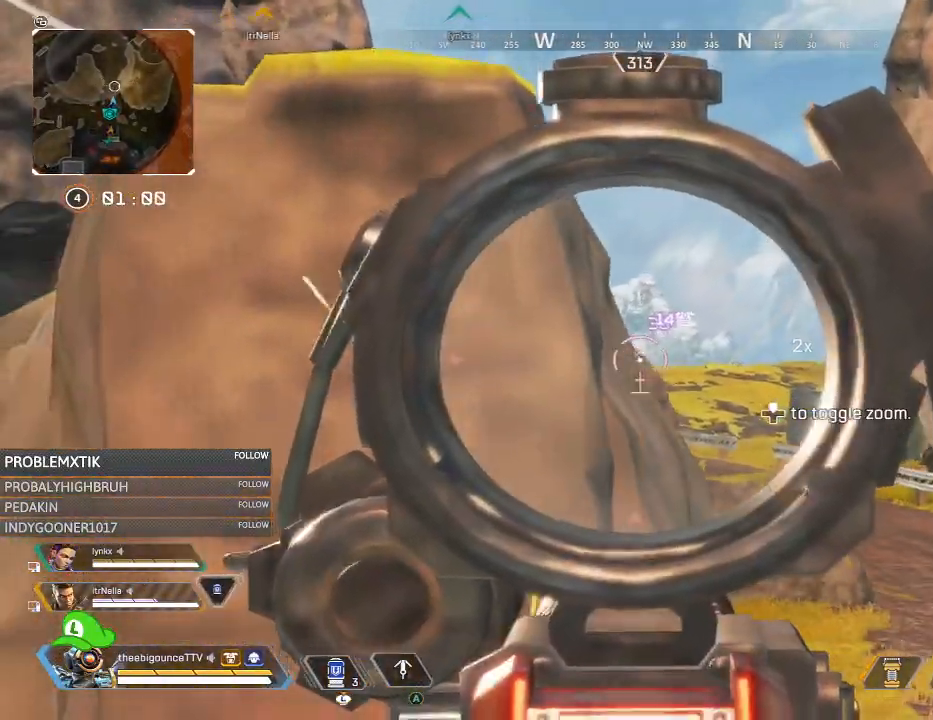
{"buttons": ["L2", "R2"], "left_stick": "right", "right_stick": "center", "events": [[17, "left_stick", "right"], [50, "right_stick", "left"], [184, "right_stick", "center"], [267, "right_stick", "down"], [418, "right_stick", "left"], [468, "right_stick", "center"]]}
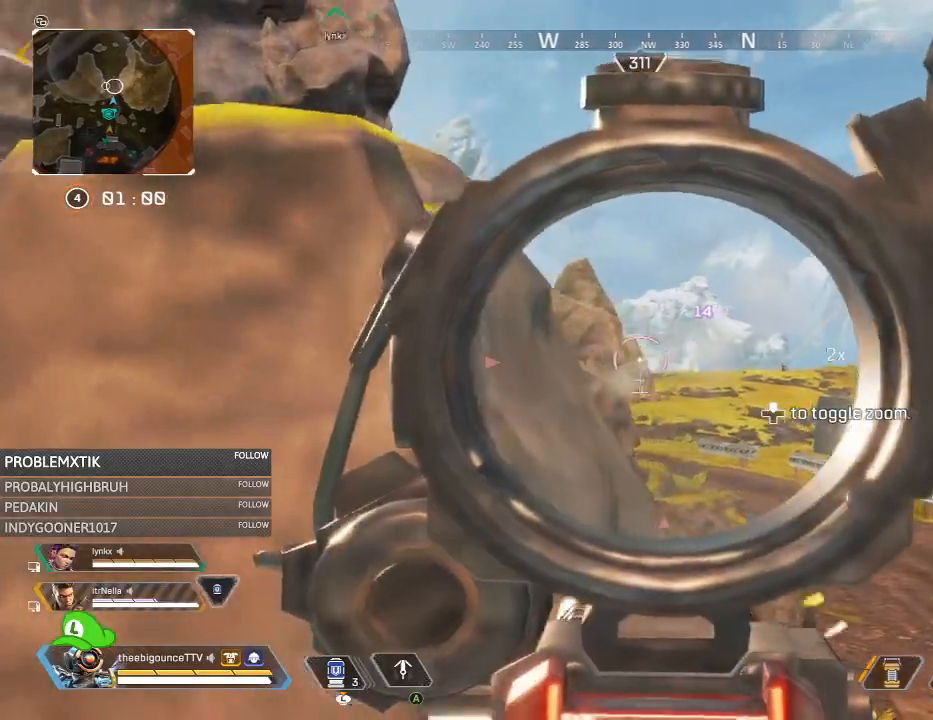
{"buttons": ["R3"], "left_stick": "left", "right_stick": "center", "events": [[17, "right_stick", "right"], [117, "left_stick", "left"], [117, "right_stick", "center"], [250, "L2", "up"], [250, "X", "down"], [267, "R2", "up"], [267, "X", "up"], [484, "R3", "down"]]}
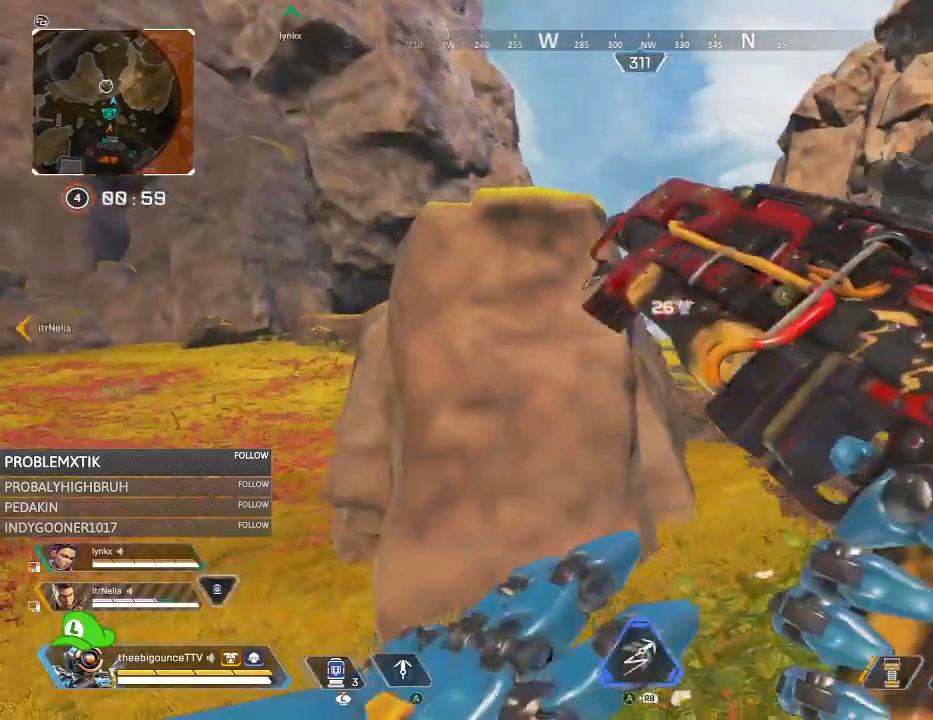
{"buttons": [], "left_stick": "up-left", "right_stick": "down-right", "events": [[84, "R3", "up"], [134, "right_stick", "left"], [167, "left_stick", "up-left"], [234, "R3", "down"], [301, "R3", "up"], [451, "right_stick", "center"], [501, "right_stick", "down-right"]]}
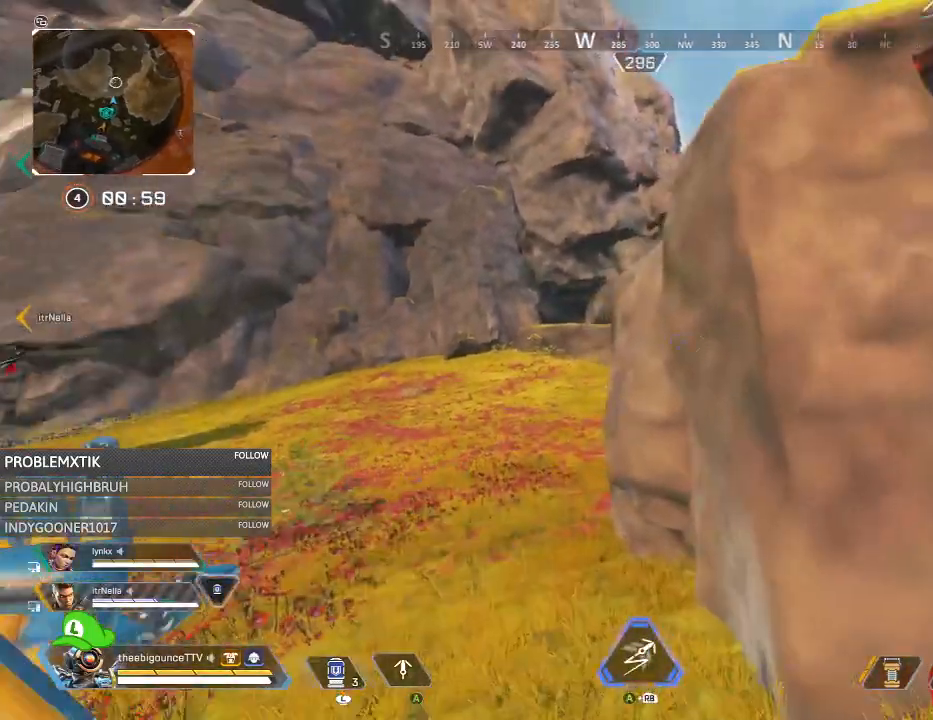
{"buttons": [], "left_stick": "up-left", "right_stick": "right", "events": [[100, "right_stick", "center"], [200, "right_stick", "right"], [400, "R3", "down"], [467, "R3", "up"]]}